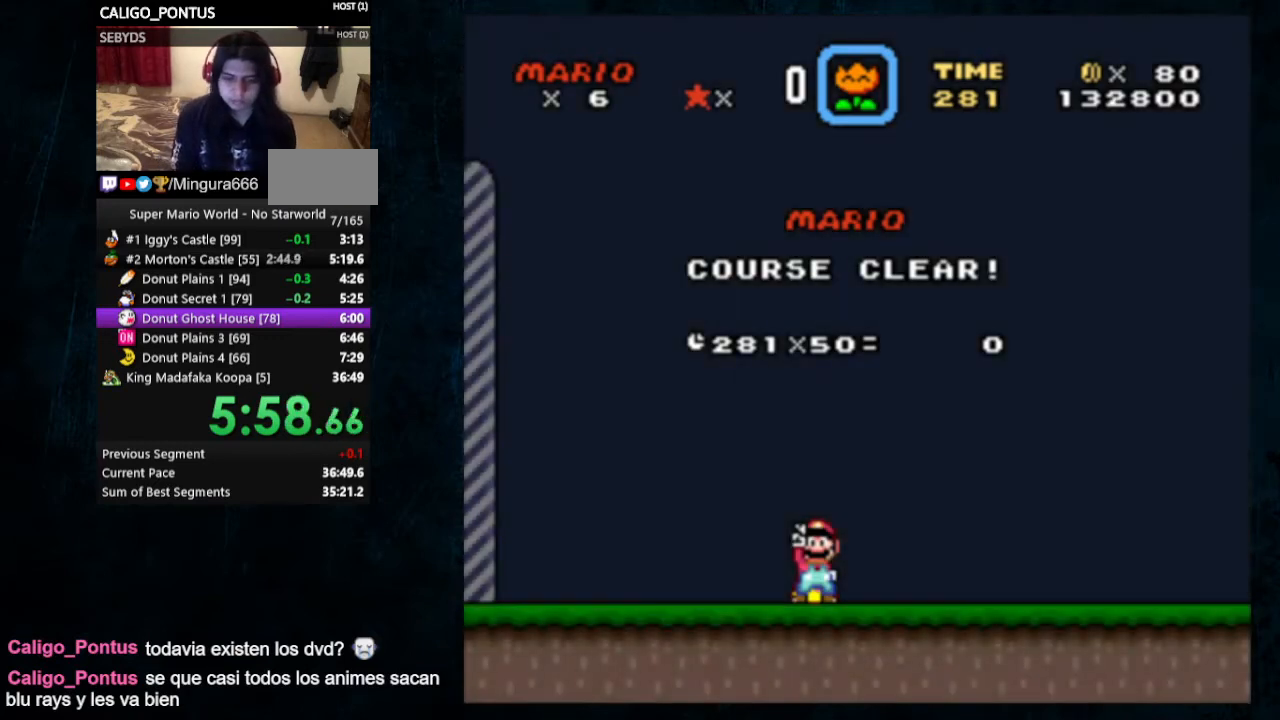
Gameplay with a controller (Nintendo layout); each line is a JSON object with the inputs held at the frame after it. "events" lists button and stick changes between this image and that frame as [ms after this image, input, new state], when the widget could be followed in between. Not read: L1 L3 R1 R3.
{"buttons": [], "events": [[133, "A", "down"], [167, "B", "down"], [300, "A", "up"], [333, "B", "up"]]}
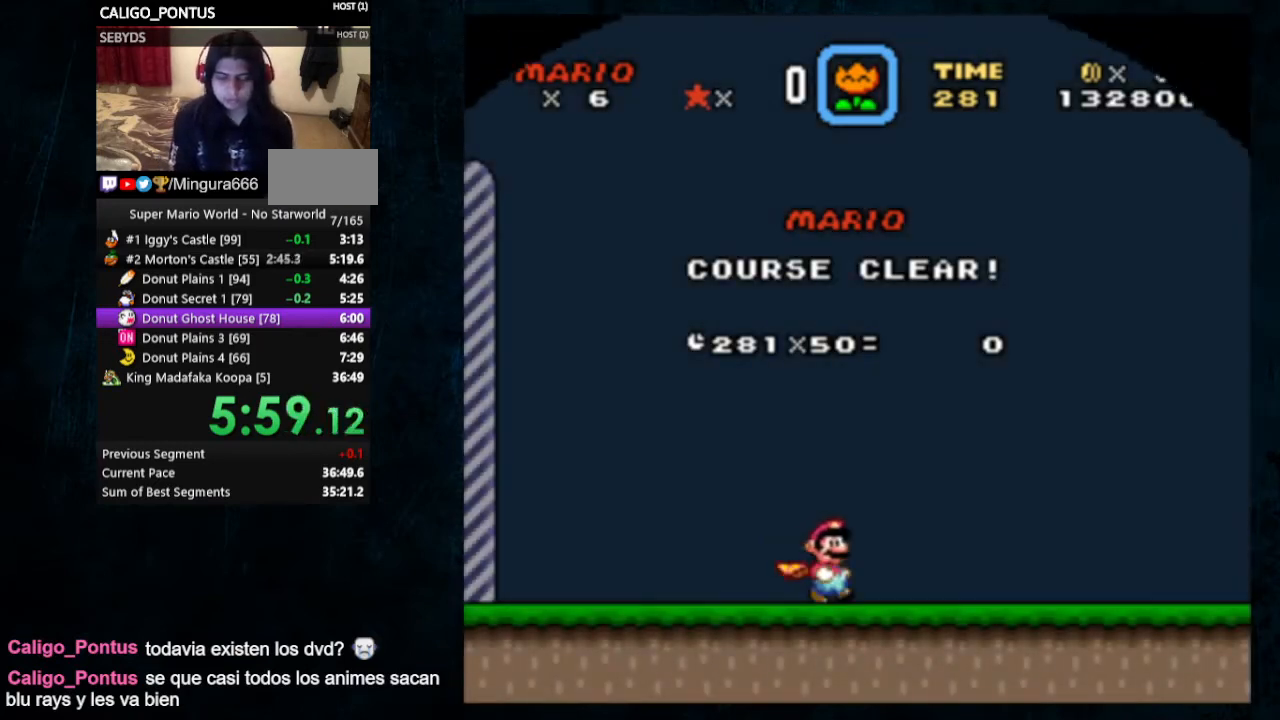
{"buttons": [], "events": []}
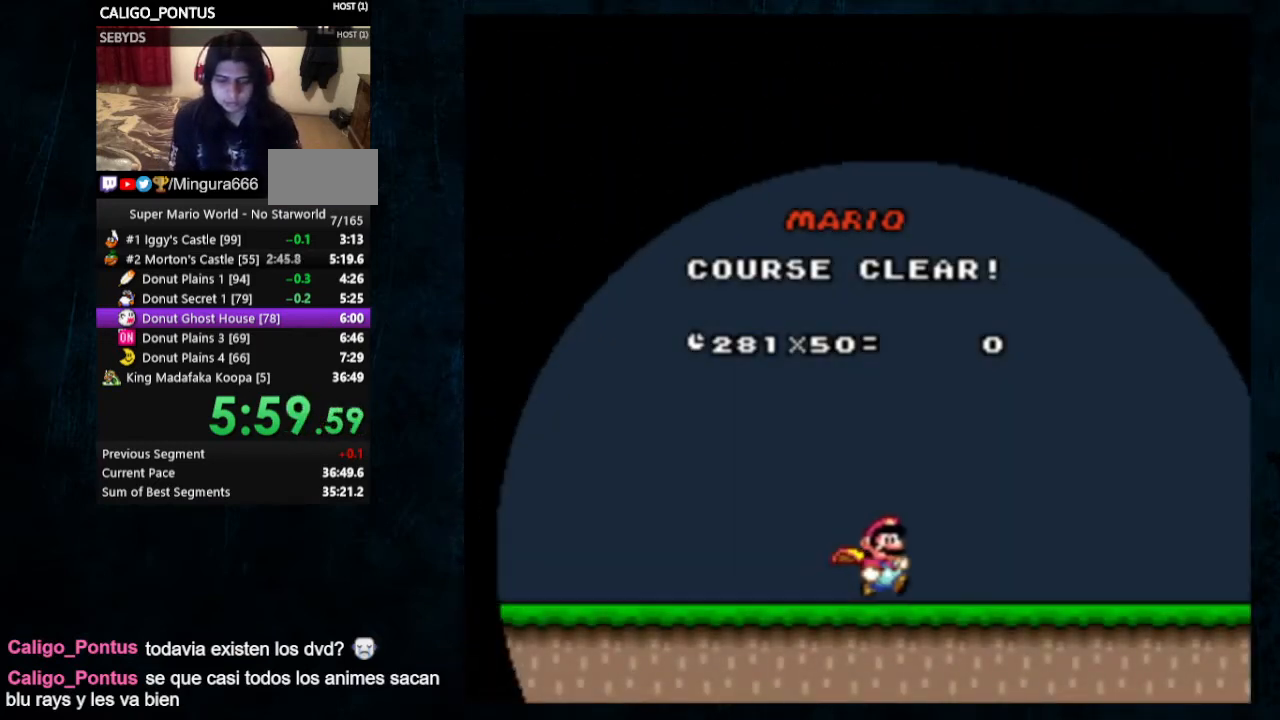
{"buttons": [], "events": []}
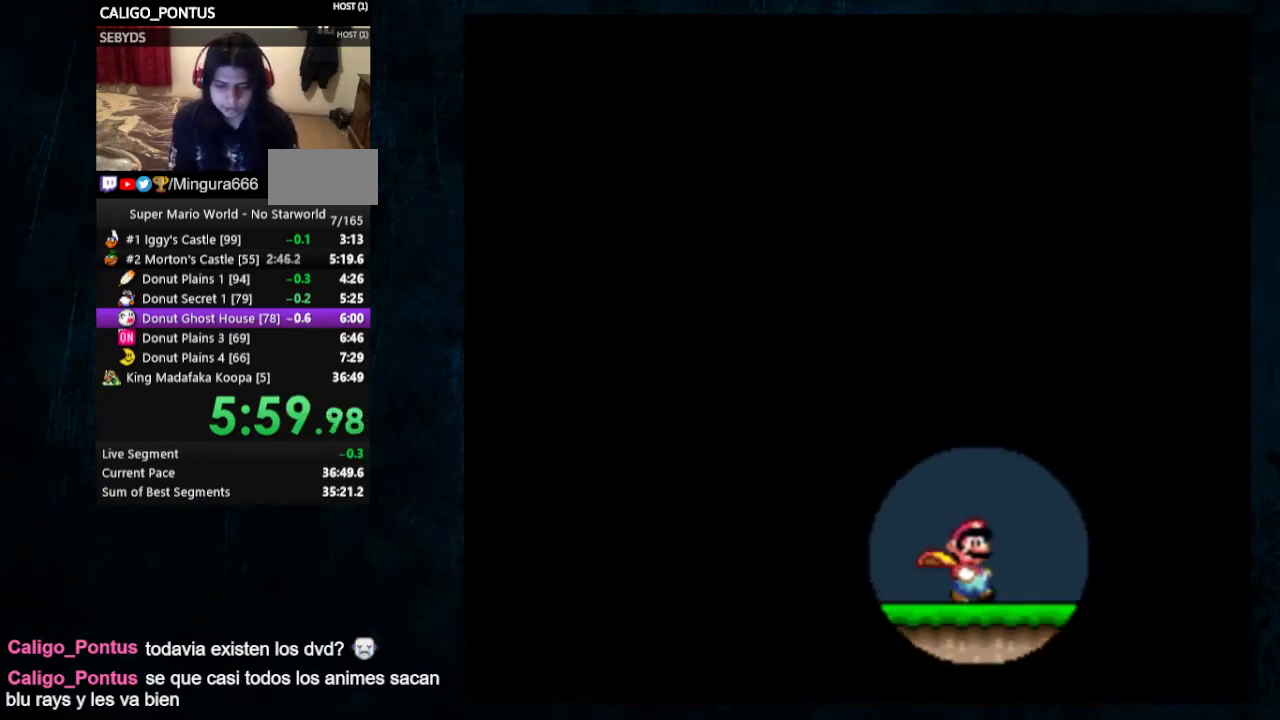
{"buttons": [], "events": []}
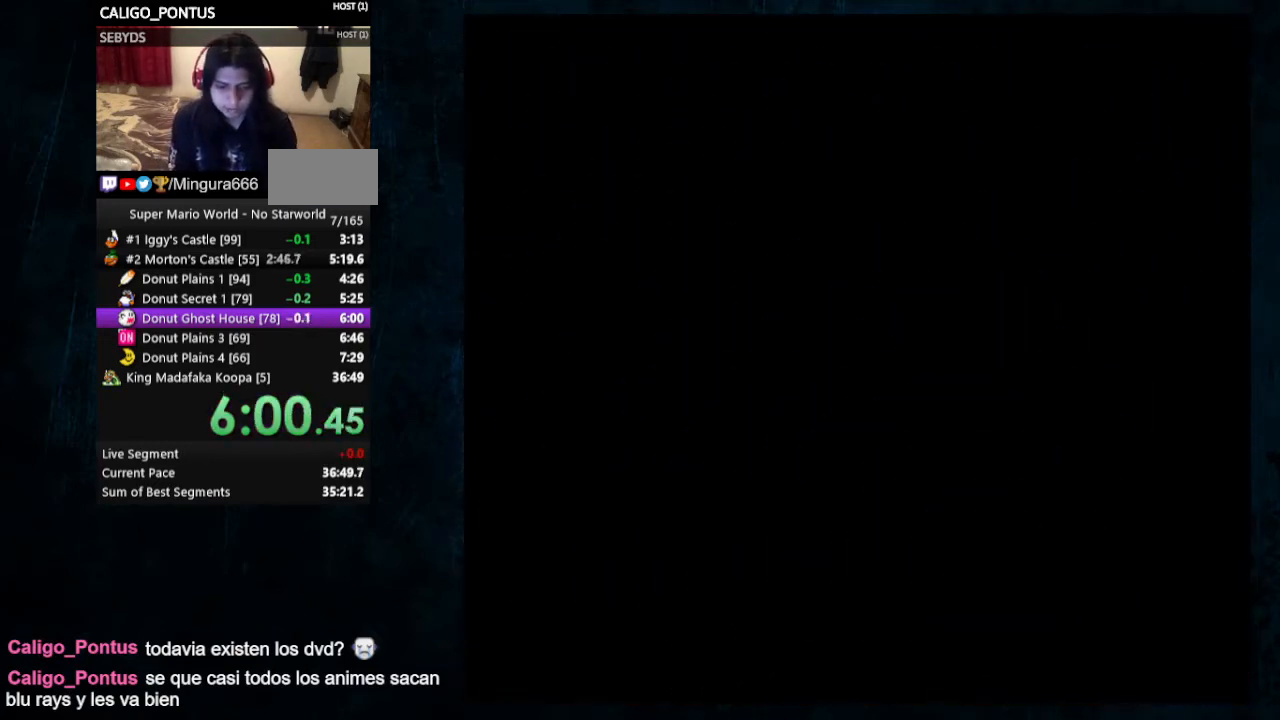
{"buttons": [], "events": []}
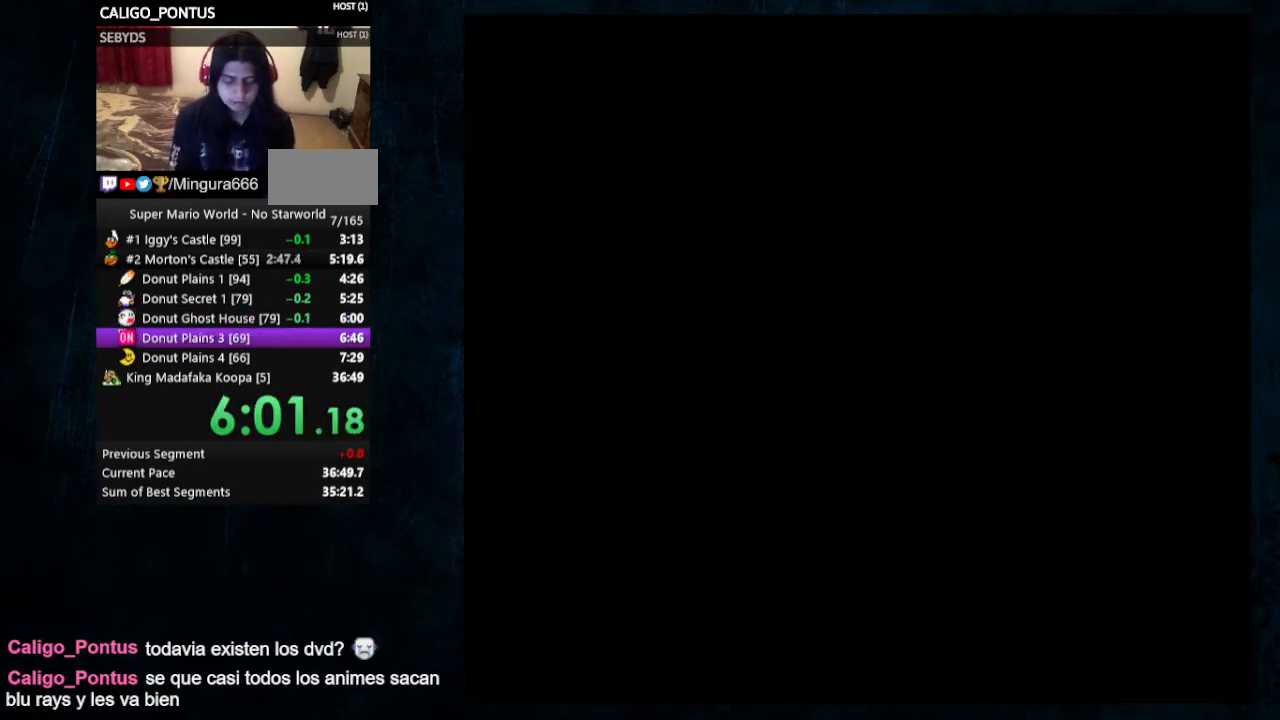
{"buttons": [], "events": []}
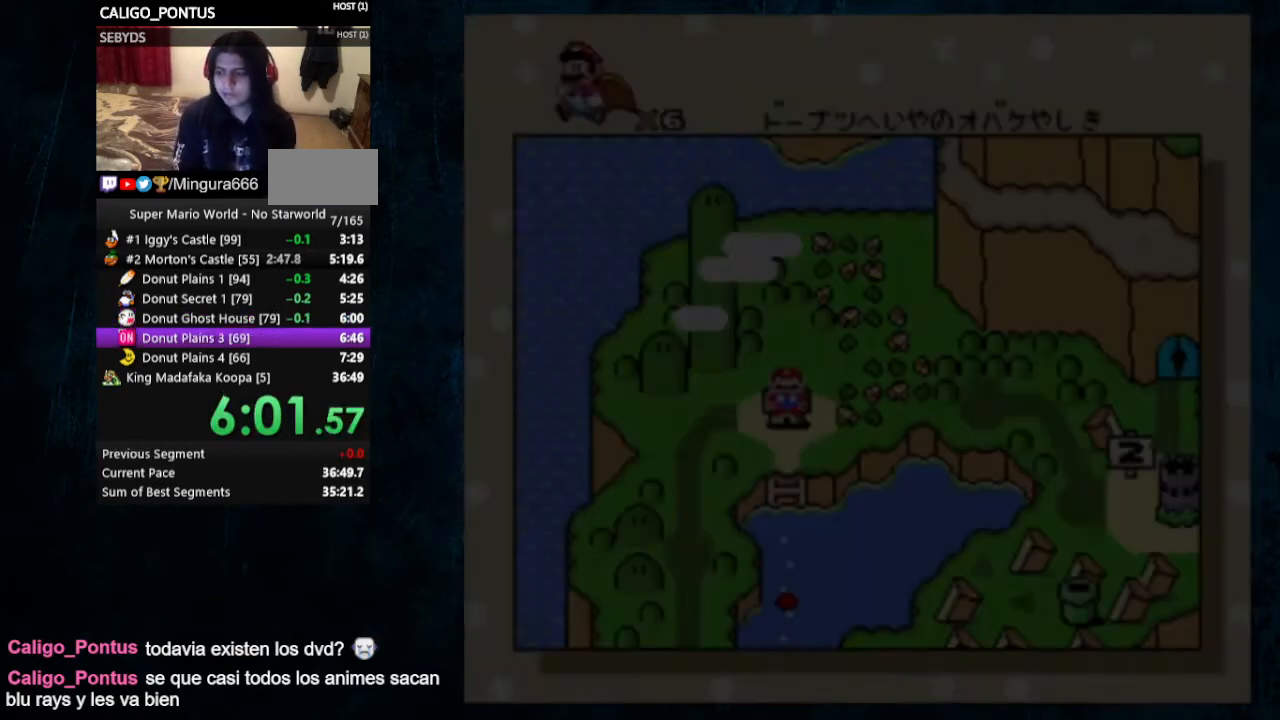
{"buttons": [], "events": []}
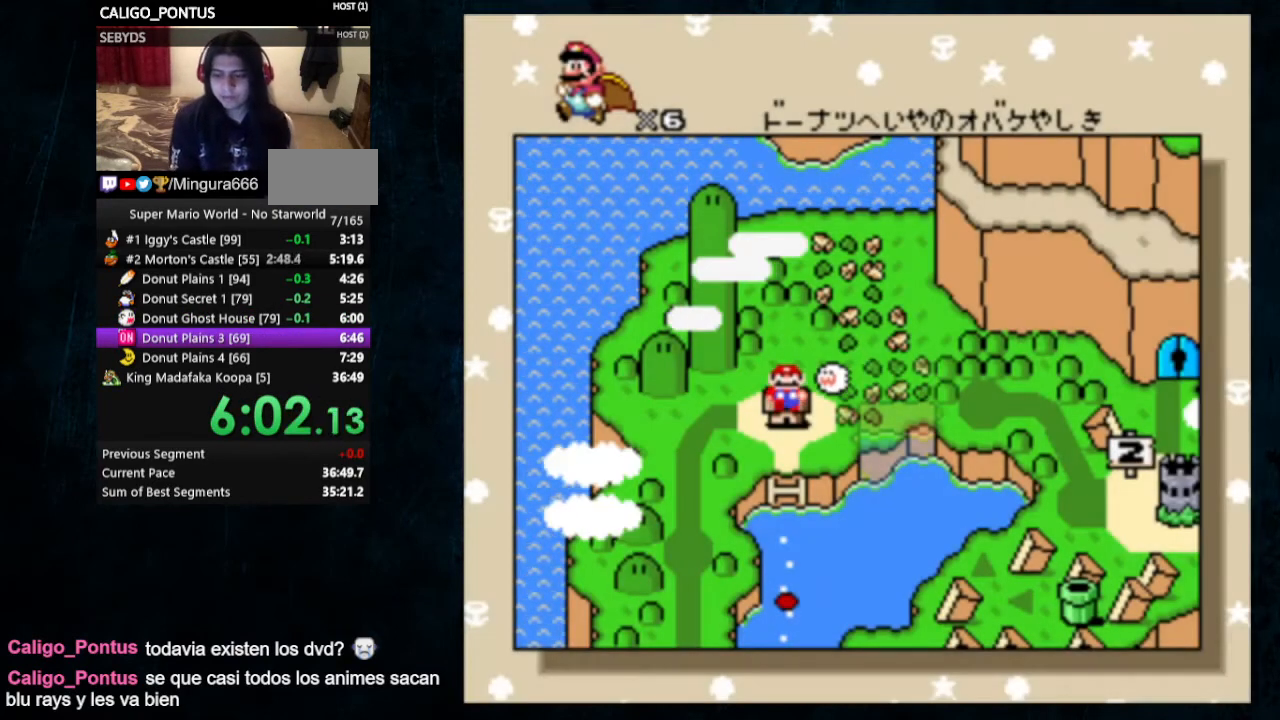
{"buttons": ["B"], "events": [[33, "B", "down"], [200, "A", "down"], [200, "B", "up"], [300, "A", "up"], [300, "B", "down"], [400, "A", "down"], [400, "B", "up"], [467, "A", "up"], [467, "B", "down"]]}
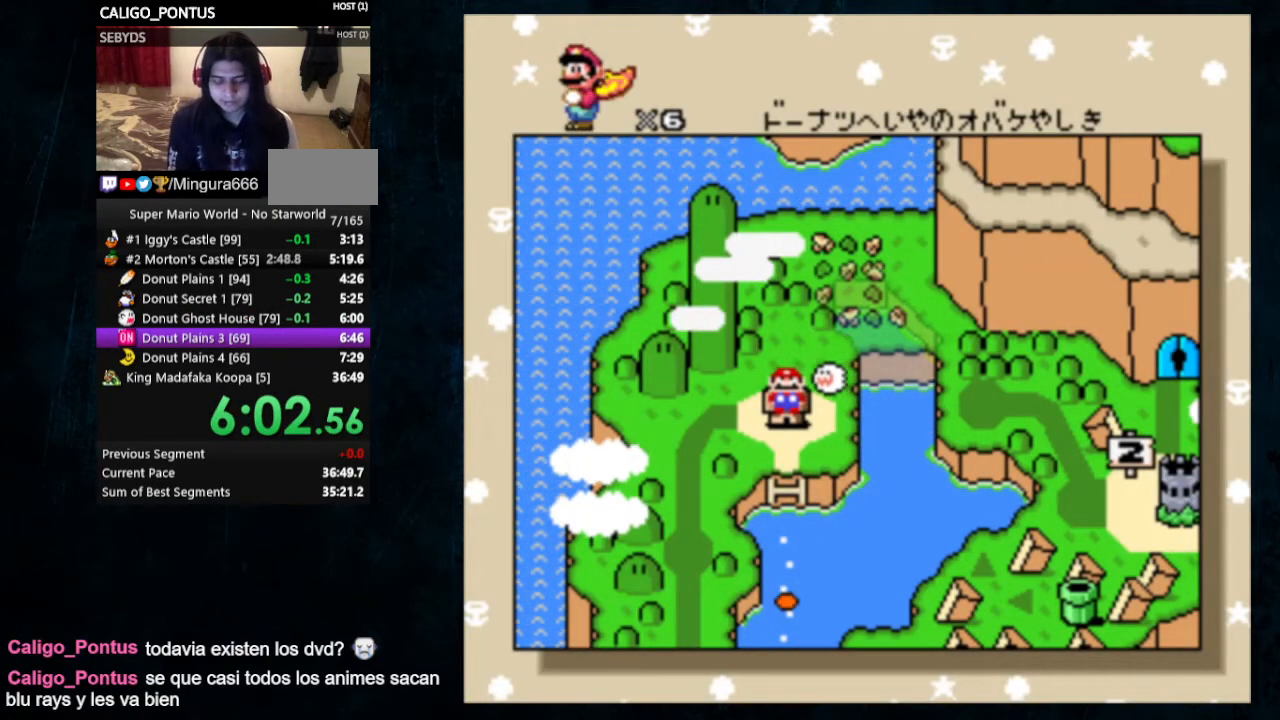
{"buttons": ["B"], "events": [[33, "B", "up"], [100, "A", "down"], [133, "B", "down"], [167, "A", "up"], [200, "B", "up"], [267, "A", "down"], [300, "B", "down"], [333, "A", "up"], [367, "B", "up"], [400, "A", "down"], [467, "B", "down"], [500, "A", "up"]]}
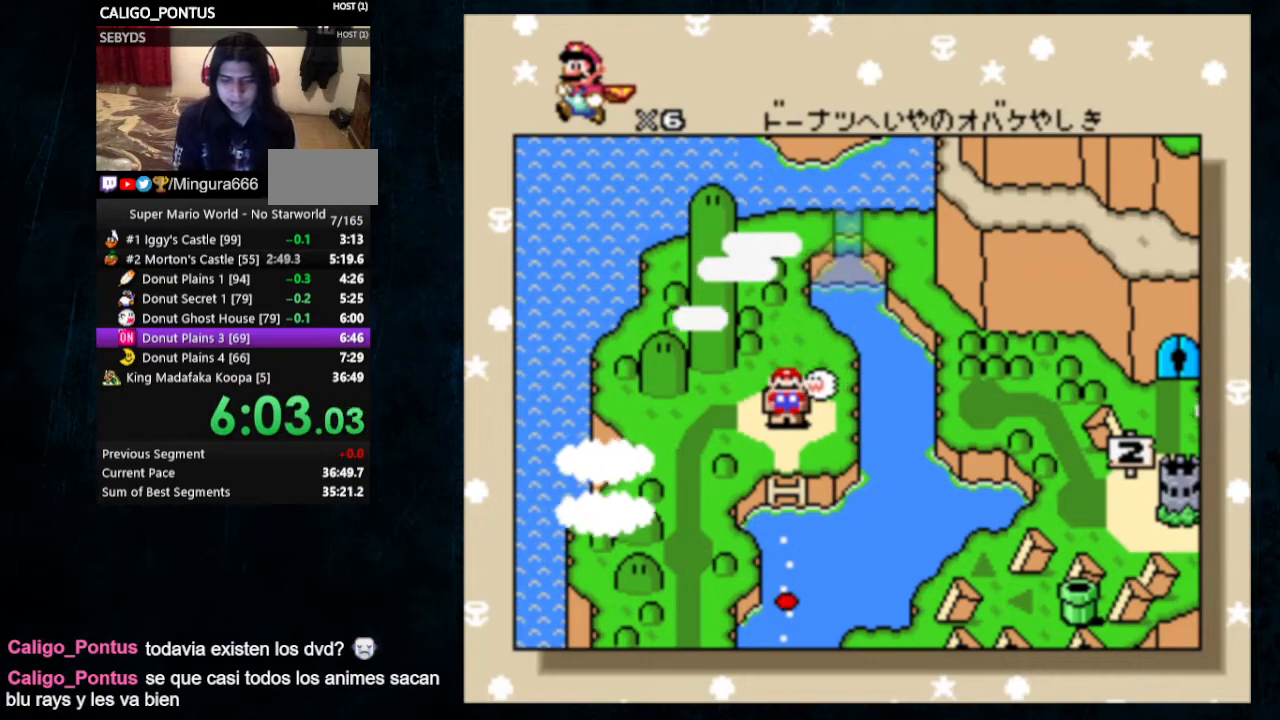
{"buttons": ["A"], "events": [[33, "A", "down"], [33, "B", "up"], [67, "B", "down"], [100, "A", "up"], [133, "B", "up"], [167, "A", "down"], [233, "B", "down"], [267, "A", "up"], [333, "A", "down"], [333, "B", "up"], [400, "A", "up"], [400, "B", "down"], [467, "A", "down"], [467, "B", "up"]]}
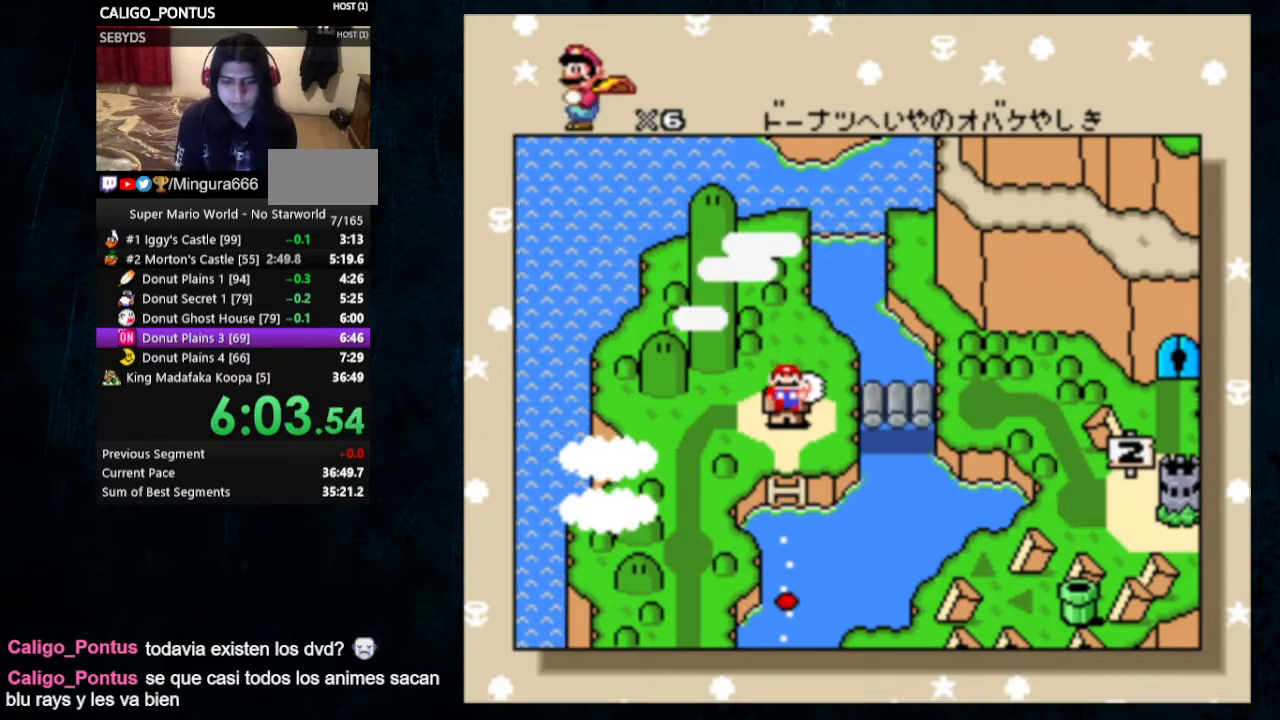
{"buttons": ["A", "B"], "events": [[33, "A", "up"], [33, "B", "down"], [100, "A", "down"], [100, "B", "up"], [167, "B", "down"], [200, "A", "up"], [267, "A", "down"], [267, "B", "up"], [333, "B", "down"], [367, "A", "up"], [433, "A", "down"], [433, "B", "up"], [500, "B", "down"]]}
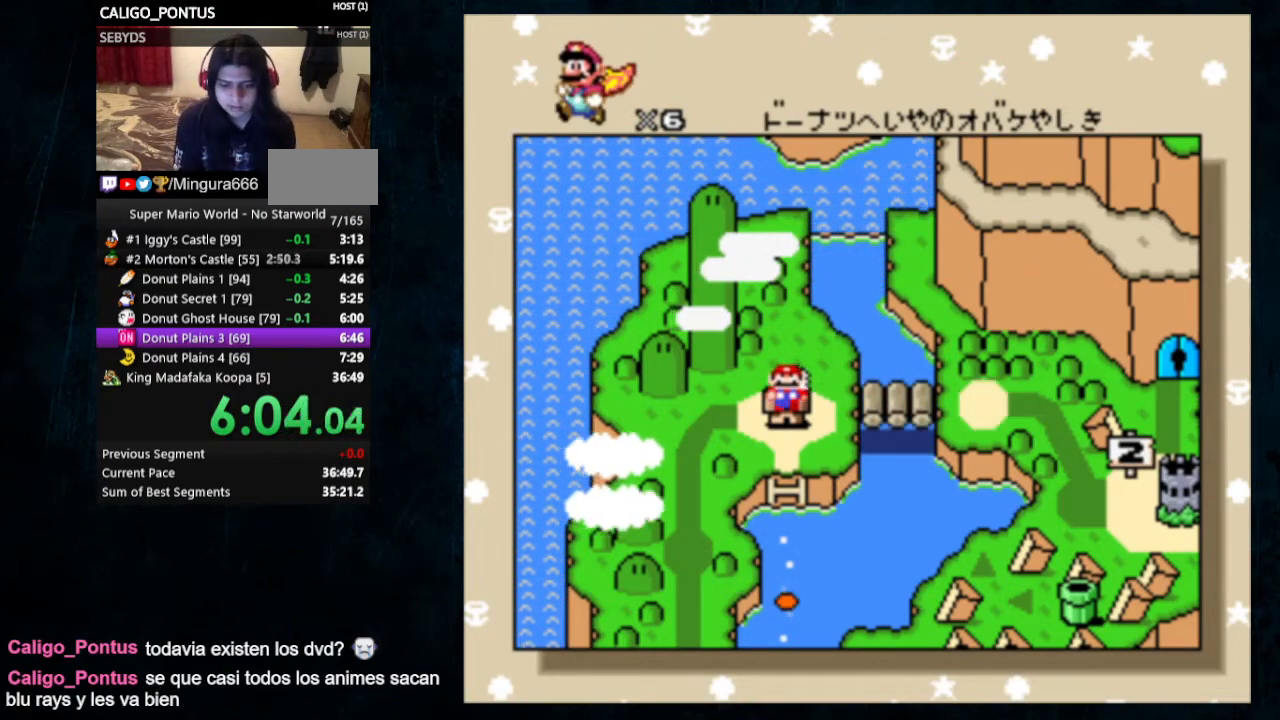
{"buttons": ["A", "B"], "events": [[67, "B", "up"], [133, "A", "up"], [133, "B", "down"], [233, "A", "down"], [267, "B", "up"], [333, "B", "down"], [433, "B", "up"], [467, "B", "down"]]}
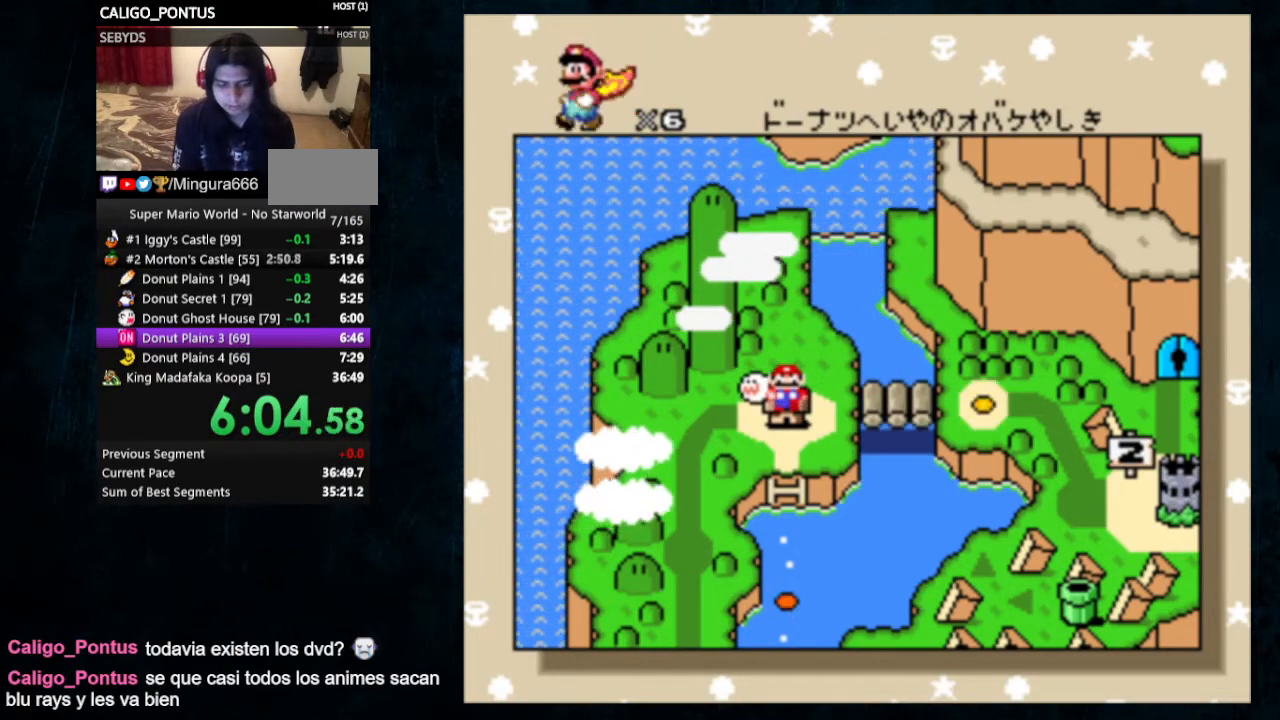
{"buttons": ["A"], "events": [[33, "B", "up"], [133, "A", "up"], [133, "B", "down"], [200, "A", "down"], [200, "B", "up"], [300, "A", "up"], [300, "B", "down"], [400, "A", "down"], [400, "B", "up"], [433, "A", "up"], [433, "B", "down"], [500, "A", "down"], [500, "B", "up"]]}
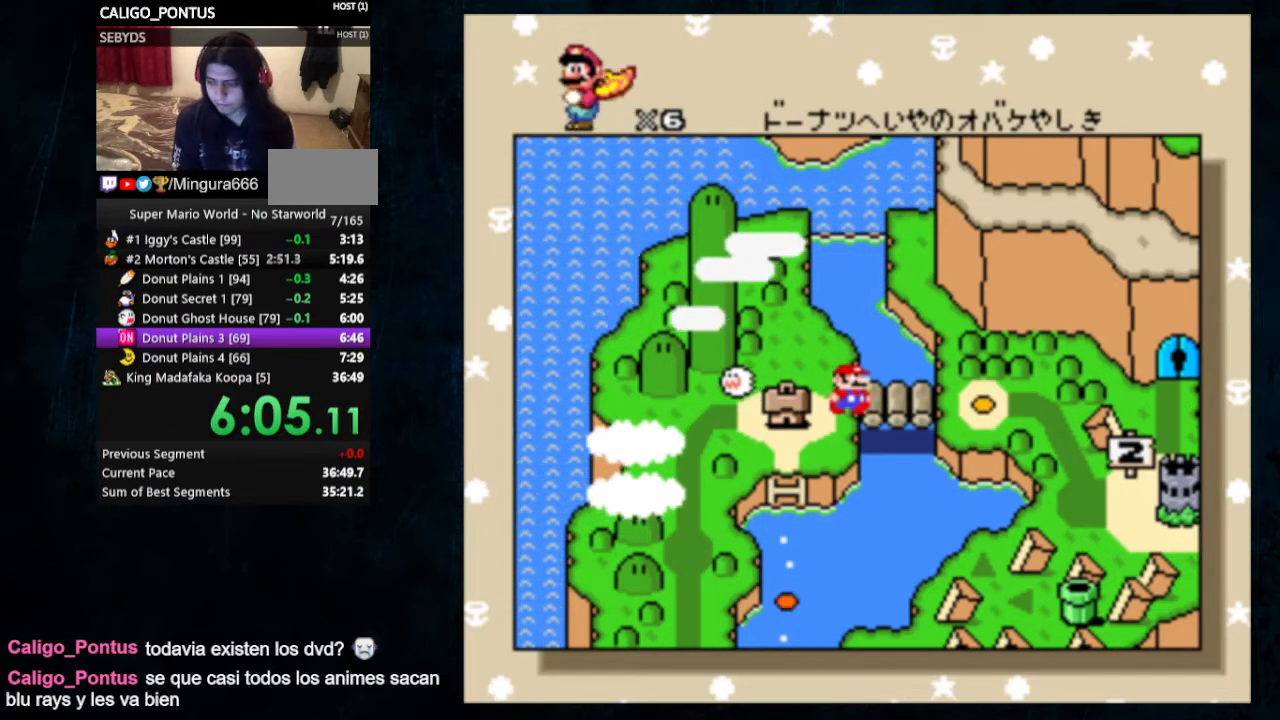
{"buttons": ["A"], "events": [[100, "A", "up"], [100, "B", "down"], [167, "A", "down"], [167, "B", "up"], [233, "B", "down"], [267, "A", "up"], [333, "A", "down"], [333, "B", "up"], [400, "B", "down"], [433, "B", "up"]]}
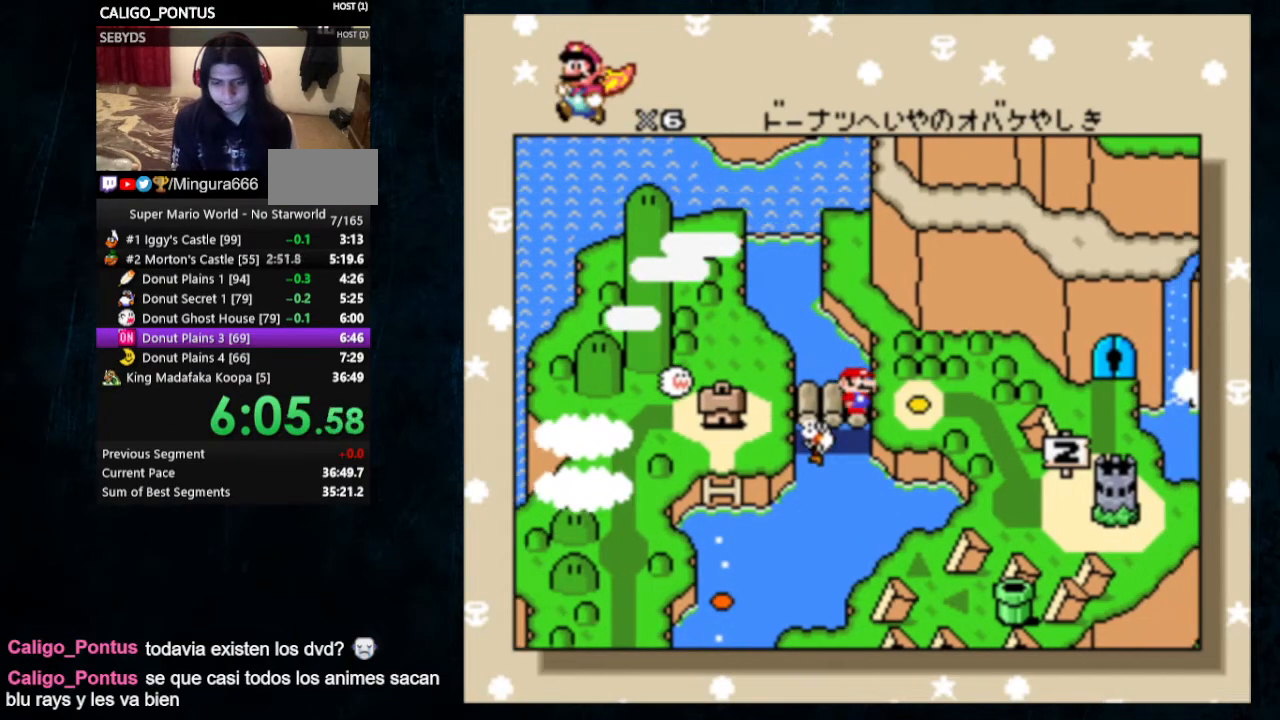
{"buttons": ["A"], "events": [[33, "A", "up"], [33, "B", "down"], [100, "A", "down"], [100, "B", "up"], [167, "A", "up"], [167, "B", "down"], [233, "A", "down"], [233, "B", "up"], [300, "A", "up"], [300, "B", "down"], [367, "A", "down"], [367, "B", "up"], [433, "A", "up"], [433, "B", "down"], [500, "A", "down"], [500, "B", "up"]]}
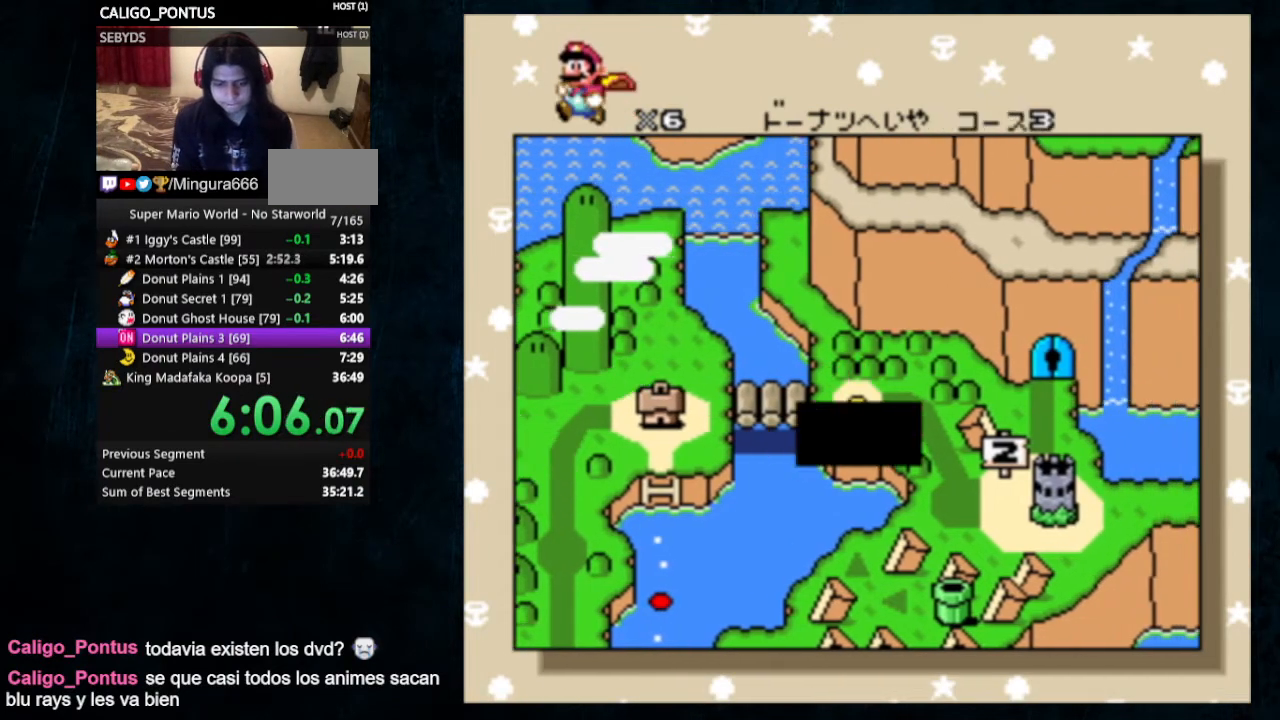
{"buttons": [], "events": [[33, "A", "up"], [33, "B", "down"], [100, "A", "down"], [100, "B", "up"], [167, "B", "down"], [233, "B", "up"], [267, "B", "down"], [333, "A", "up"], [333, "B", "up"], [400, "B", "down"], [467, "B", "up"]]}
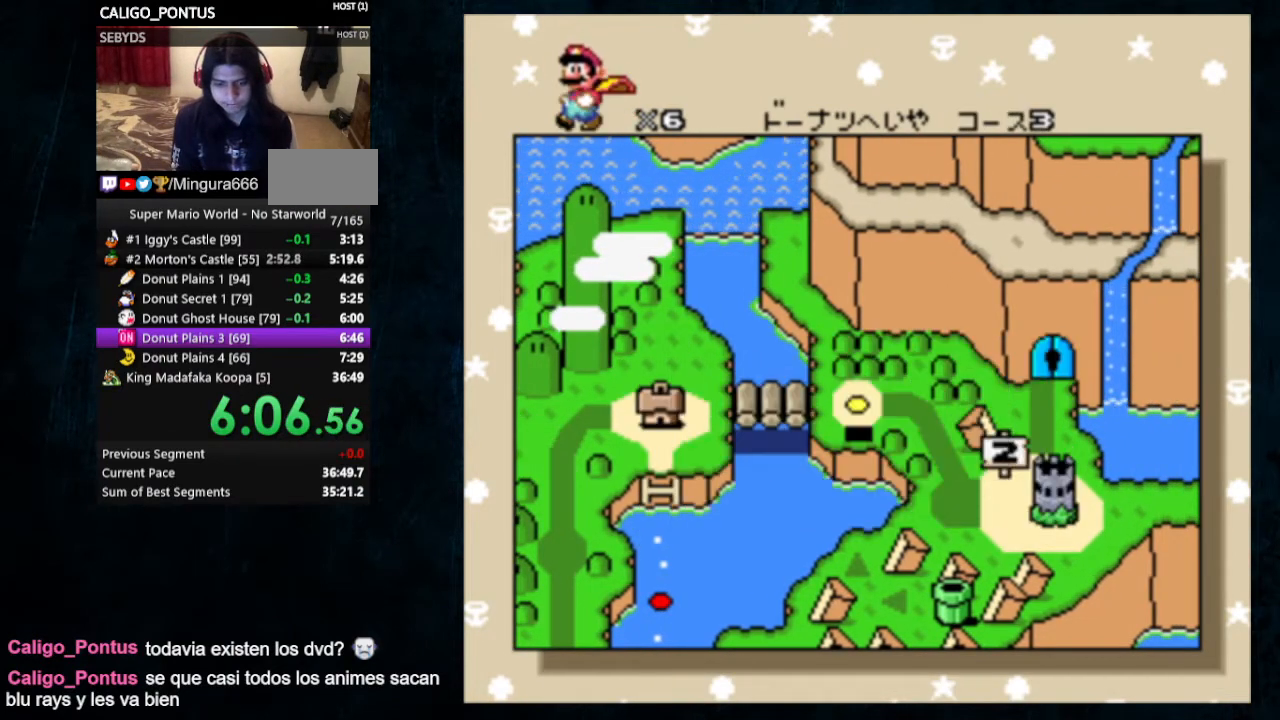
{"buttons": ["Y"], "events": [[33, "B", "down"], [133, "A", "down"], [433, "A", "up"], [433, "B", "up"], [467, "Y", "down"]]}
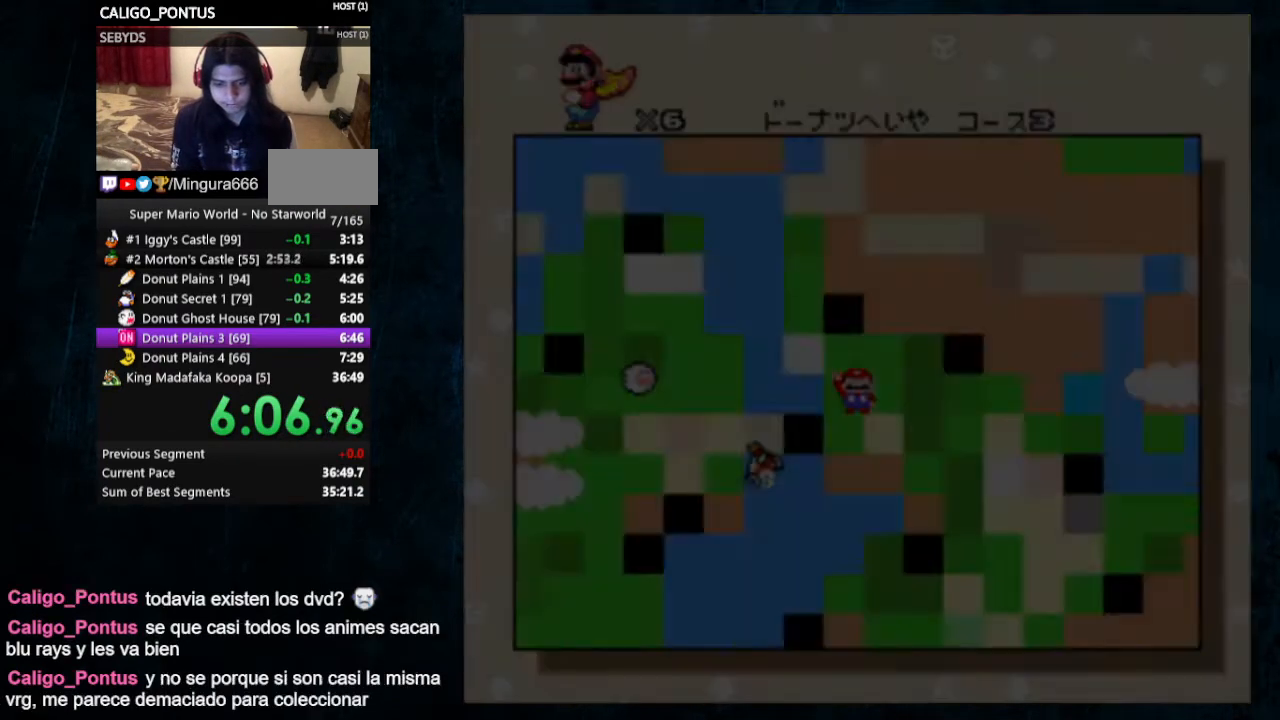
{"buttons": ["Y"], "events": []}
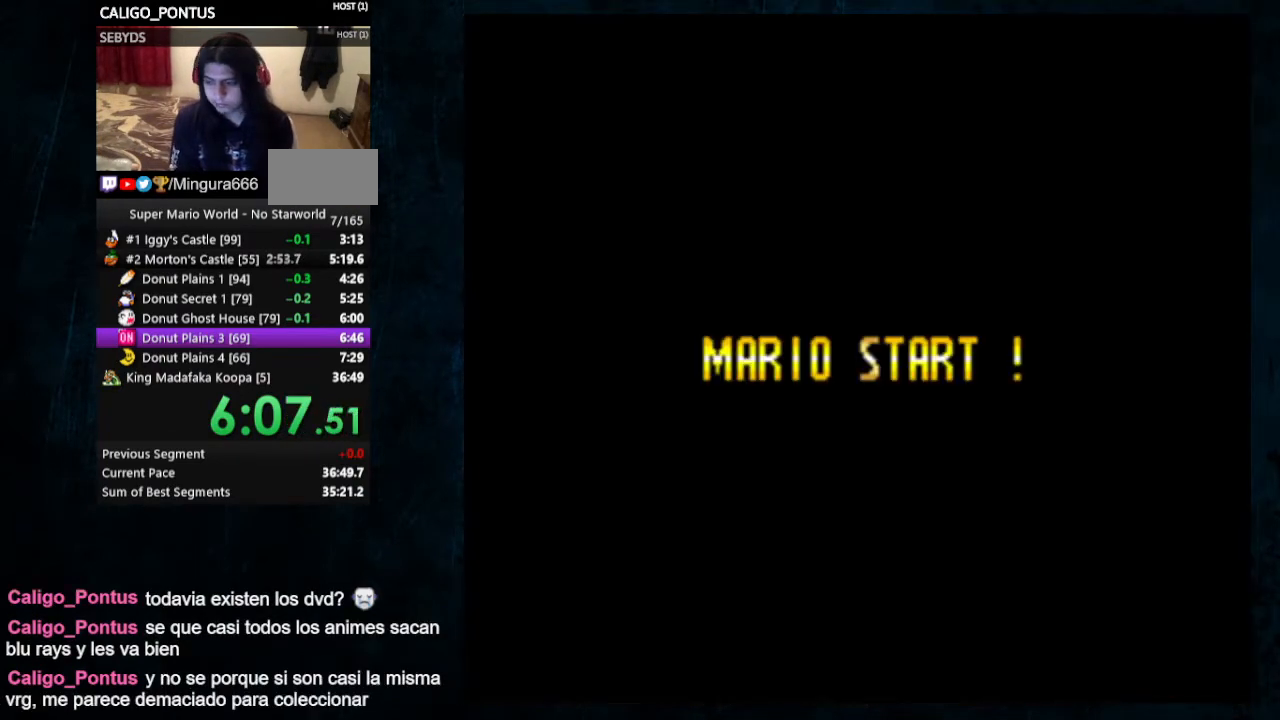
{"buttons": ["X", "Y", "DPAD_RIGHT"], "events": [[233, "DPAD_RIGHT", "down"], [367, "X", "down"]]}
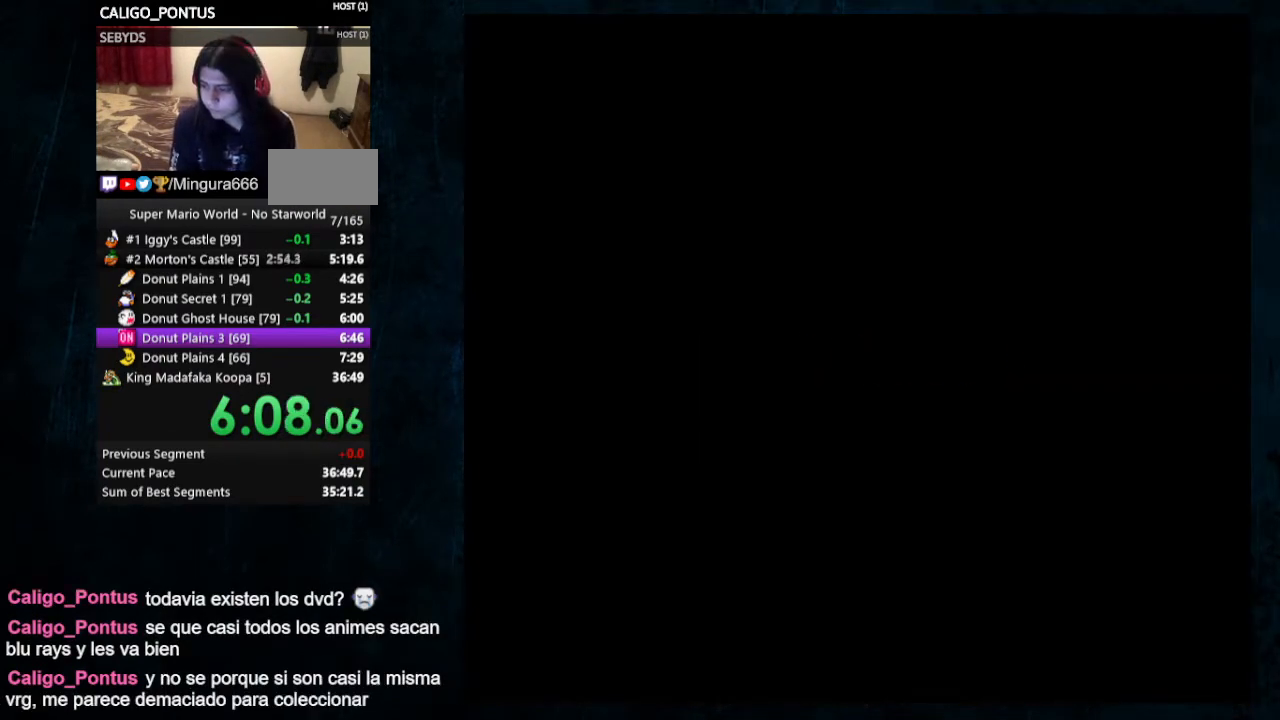
{"buttons": ["X", "Y", "DPAD_RIGHT"], "events": []}
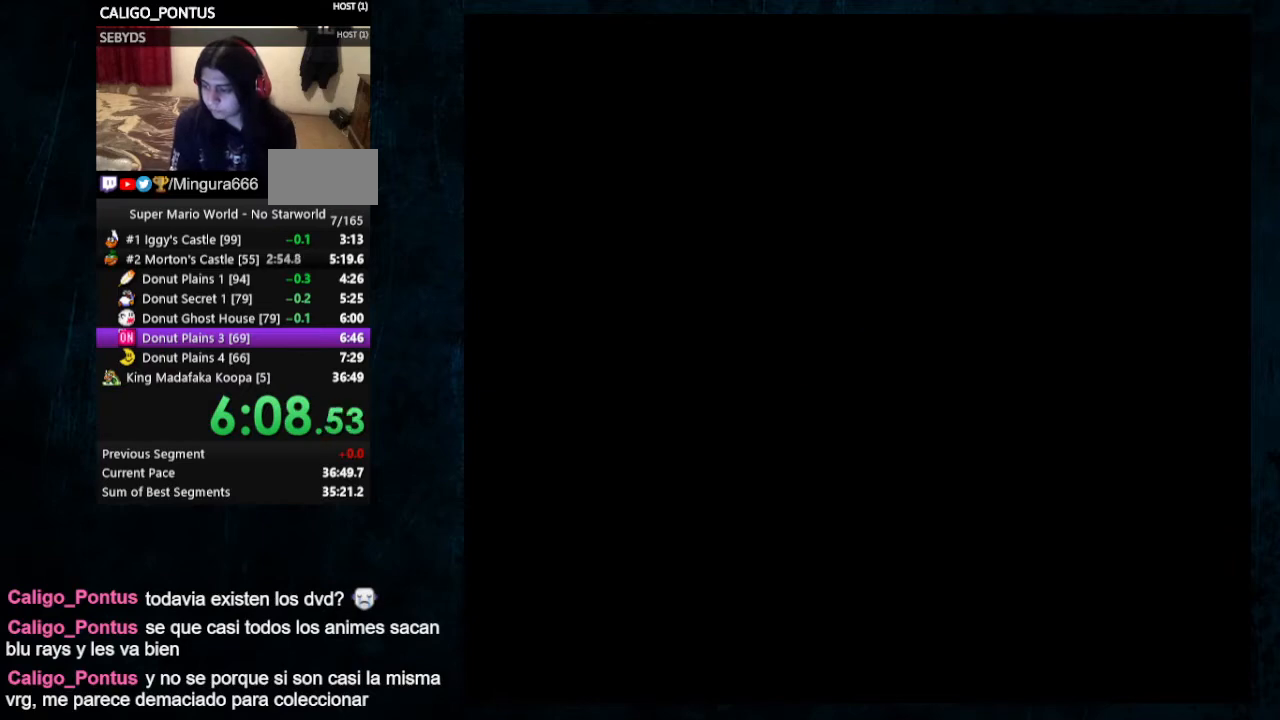
{"buttons": ["X", "Y", "DPAD_RIGHT"], "events": []}
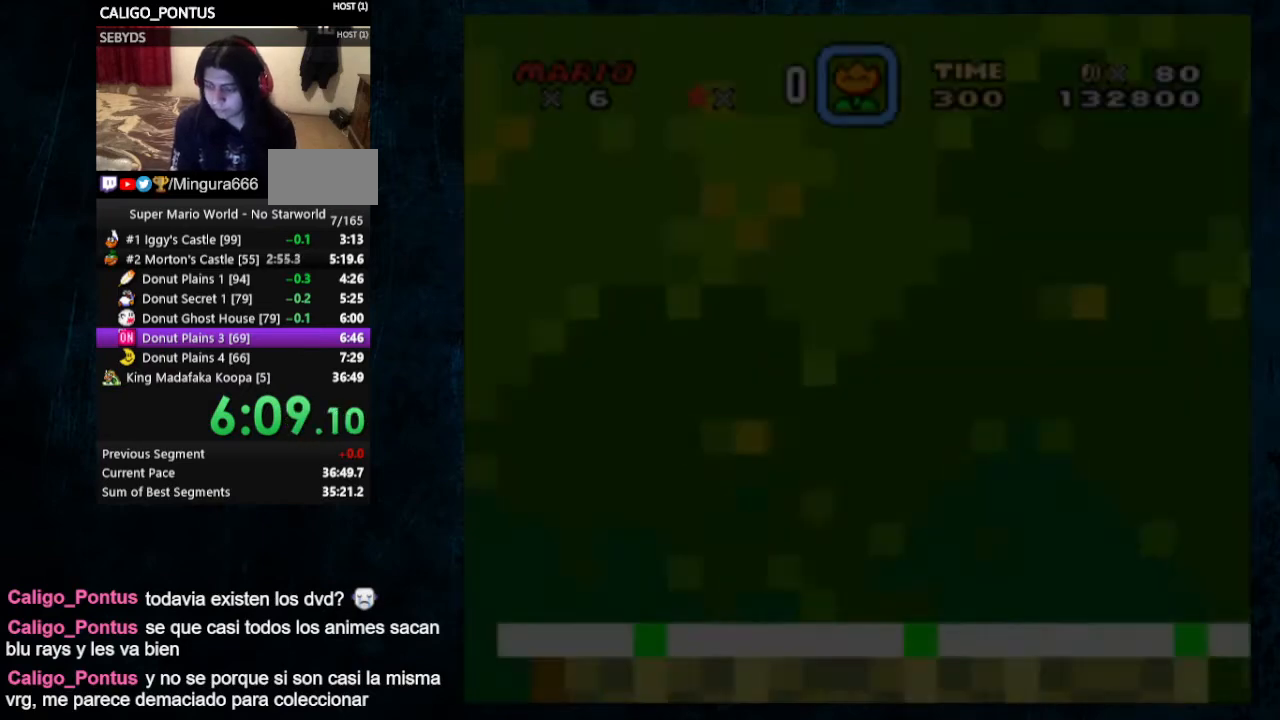
{"buttons": ["X", "Y", "DPAD_RIGHT"], "events": []}
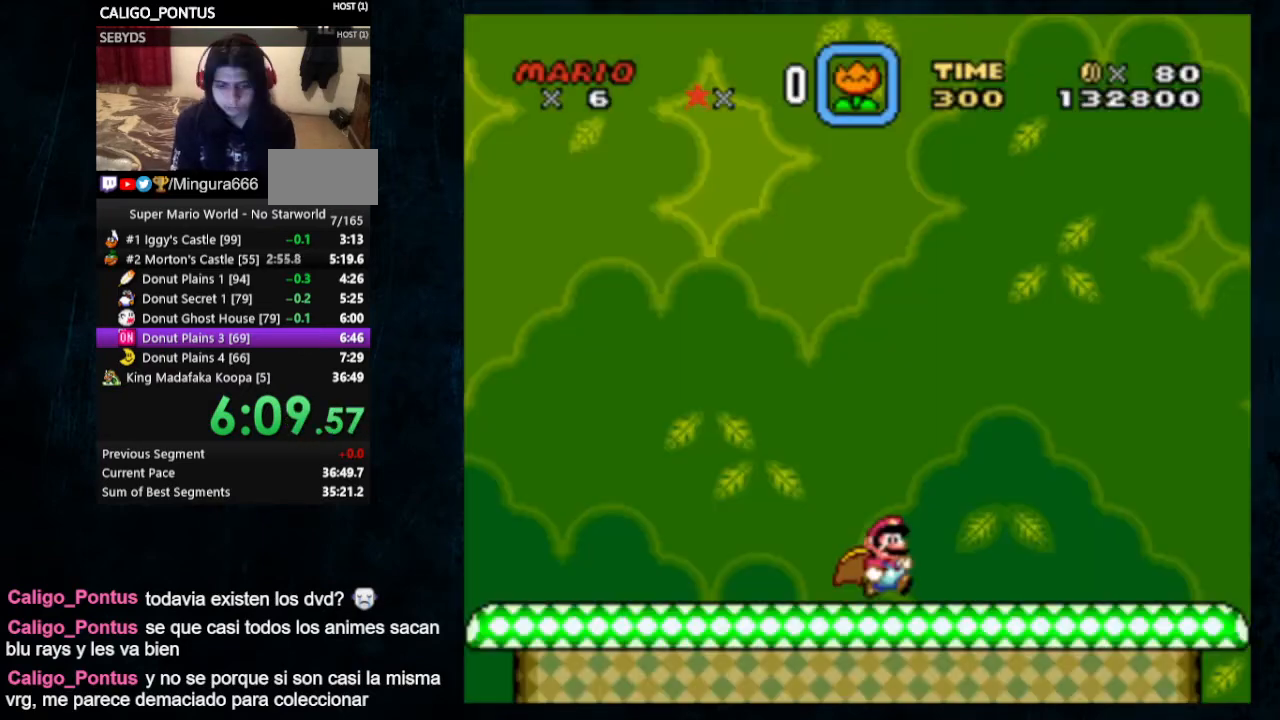
{"buttons": ["X", "Y", "DPAD_RIGHT"], "events": []}
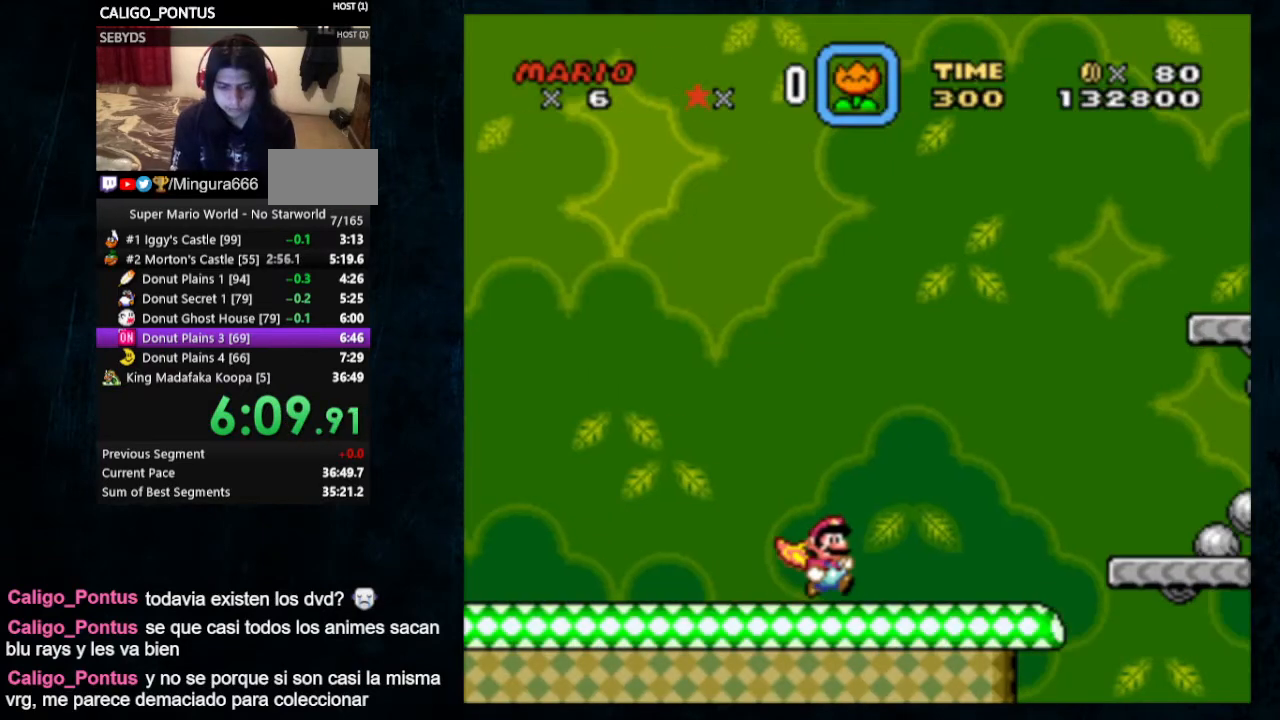
{"buttons": ["Y", "DPAD_RIGHT"], "events": [[133, "A", "down"], [267, "A", "up"], [267, "X", "up"]]}